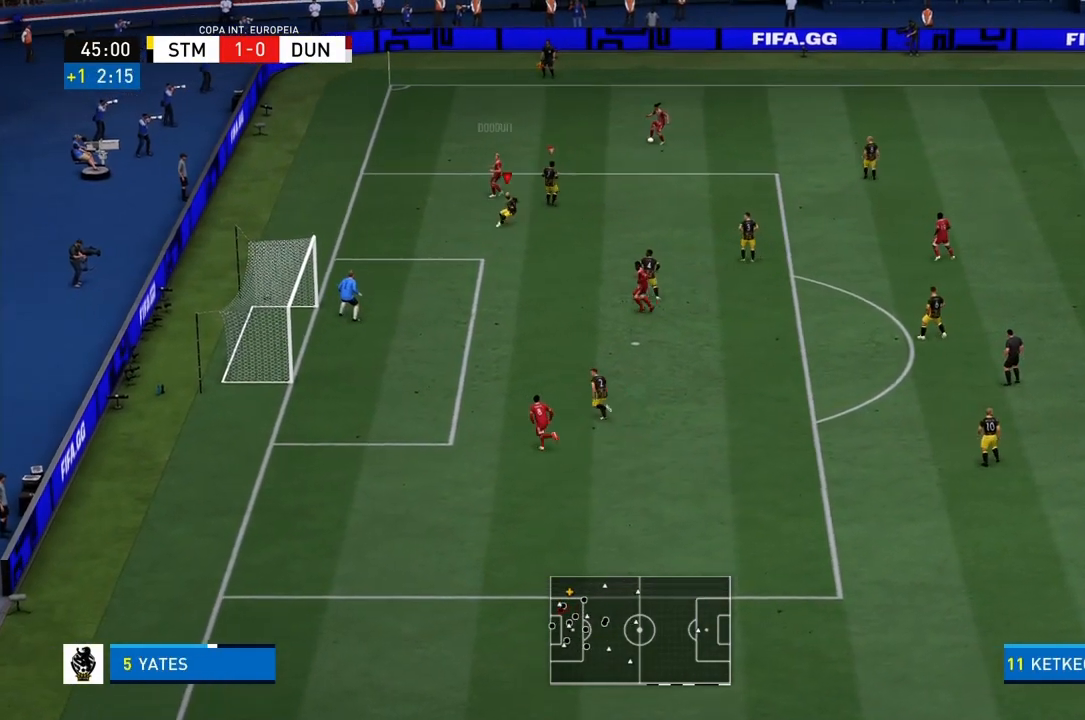
Gameplay with a controller (PlayStation layout); each line is a JSON object with the inputs held at the frame after it. "events" lists button and stick changes between this image and that frame as [ms after this image, input, new state], when the widget could be followed in between. Not read: L3 R3.
{"buttons": ["R1", "R2"], "left_stick": "down-right", "right_stick": "center", "events": []}
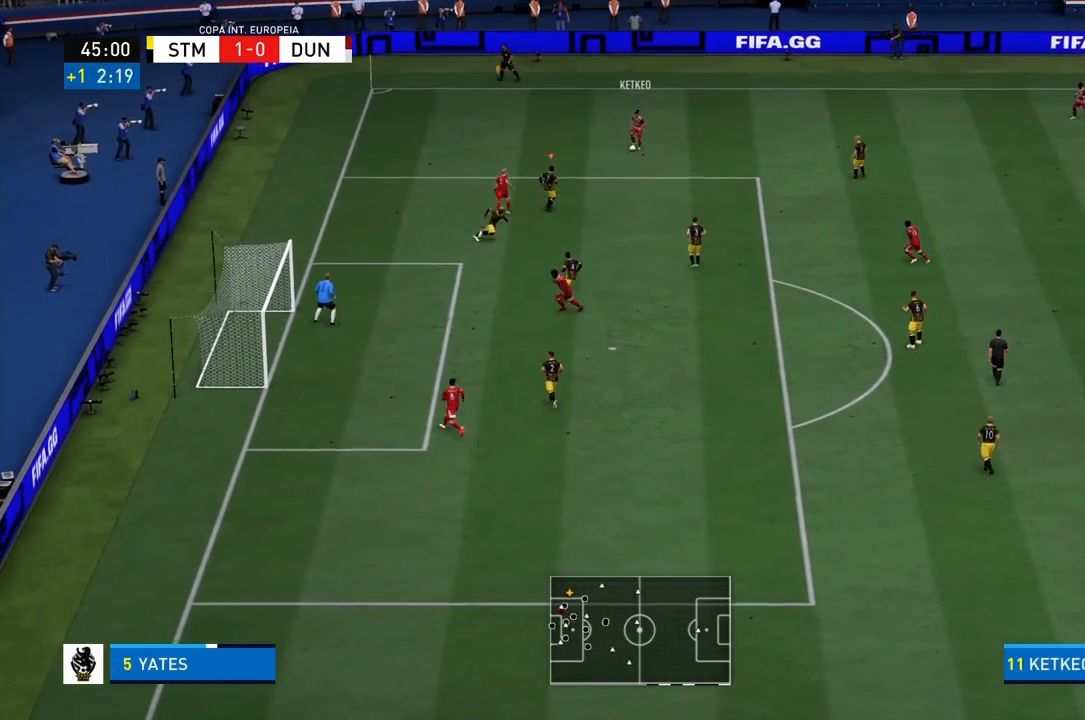
{"buttons": ["R1", "R2"], "left_stick": "center", "right_stick": "center", "events": [[367, "left_stick", "center"], [433, "left_stick", "down-right"], [500, "left_stick", "center"]]}
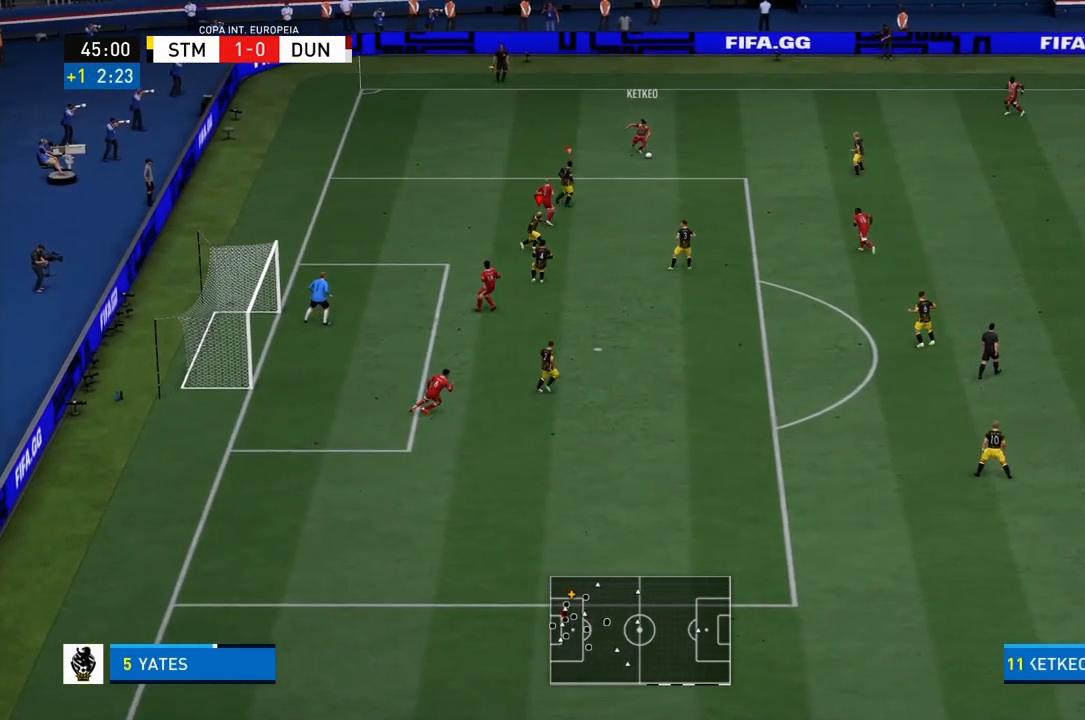
{"buttons": ["R1", "R2"], "left_stick": "down-right", "right_stick": "center", "events": [[134, "left_stick", "down-right"]]}
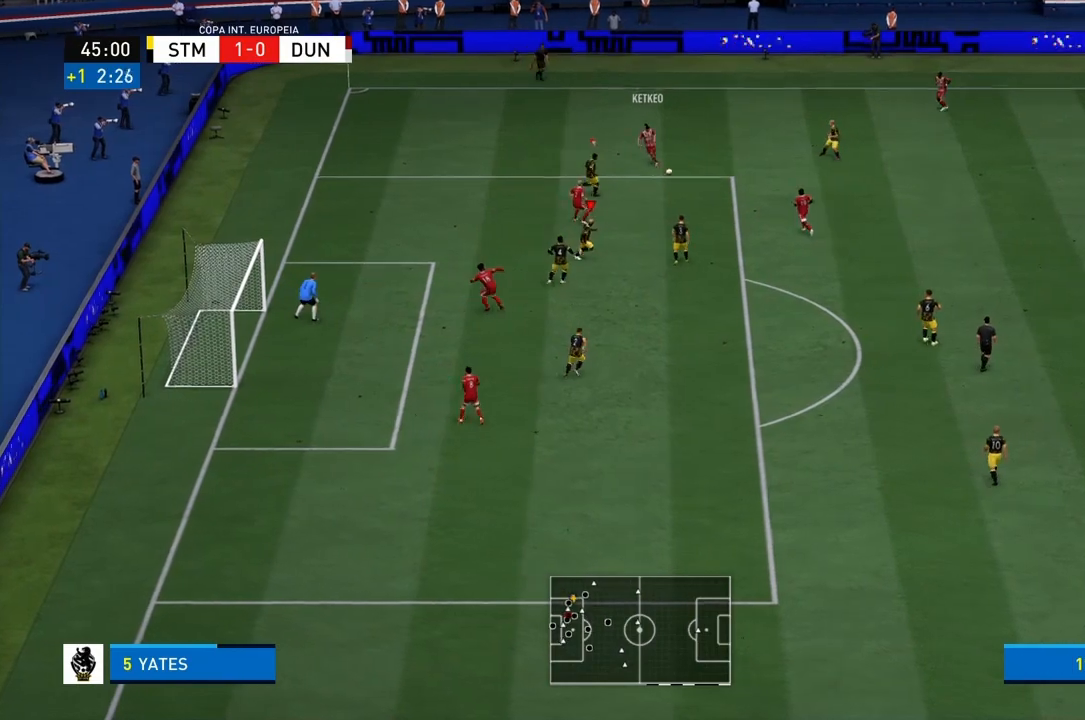
{"buttons": ["R1", "R2"], "left_stick": "up", "right_stick": "center", "events": [[166, "left_stick", "up"], [333, "left_stick", "right"], [433, "left_stick", "up"]]}
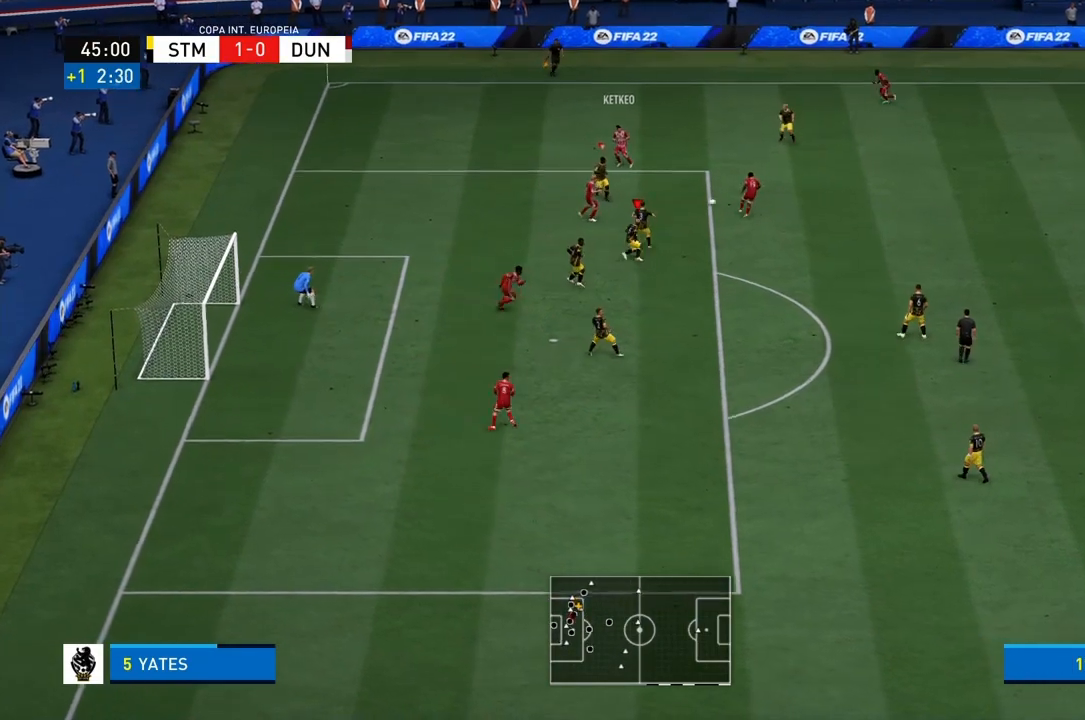
{"buttons": ["R1", "R2"], "left_stick": "up-right", "right_stick": "center"}
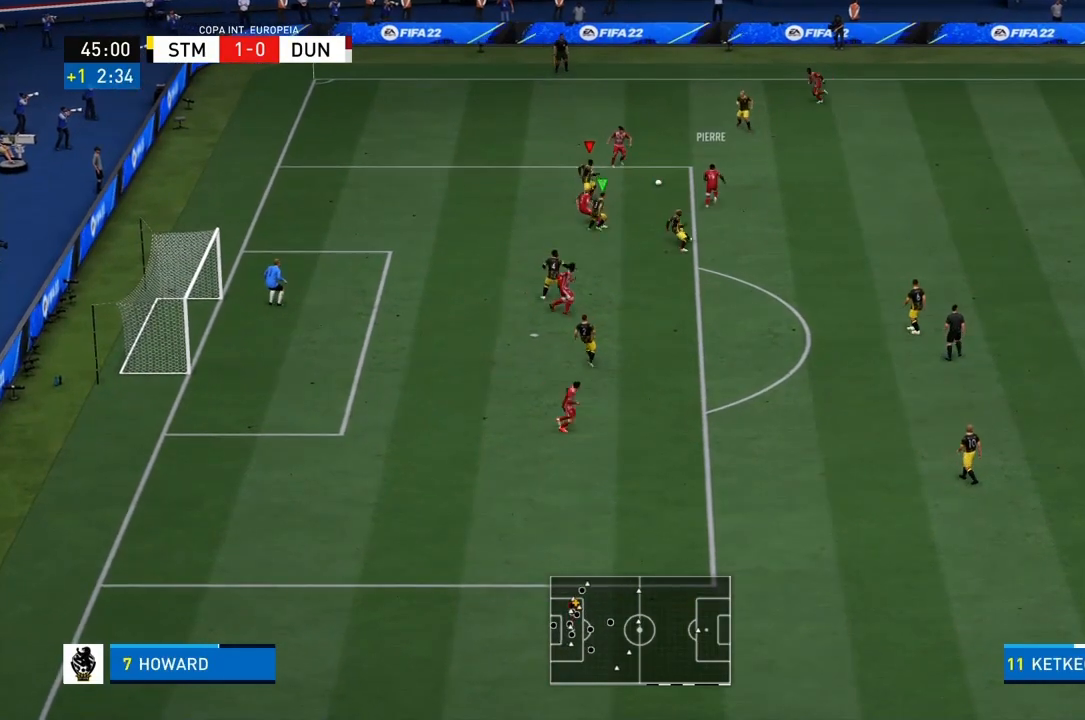
{"buttons": ["R1", "R2"], "left_stick": "up", "right_stick": "center", "events": [[133, "left_stick", "up"]]}
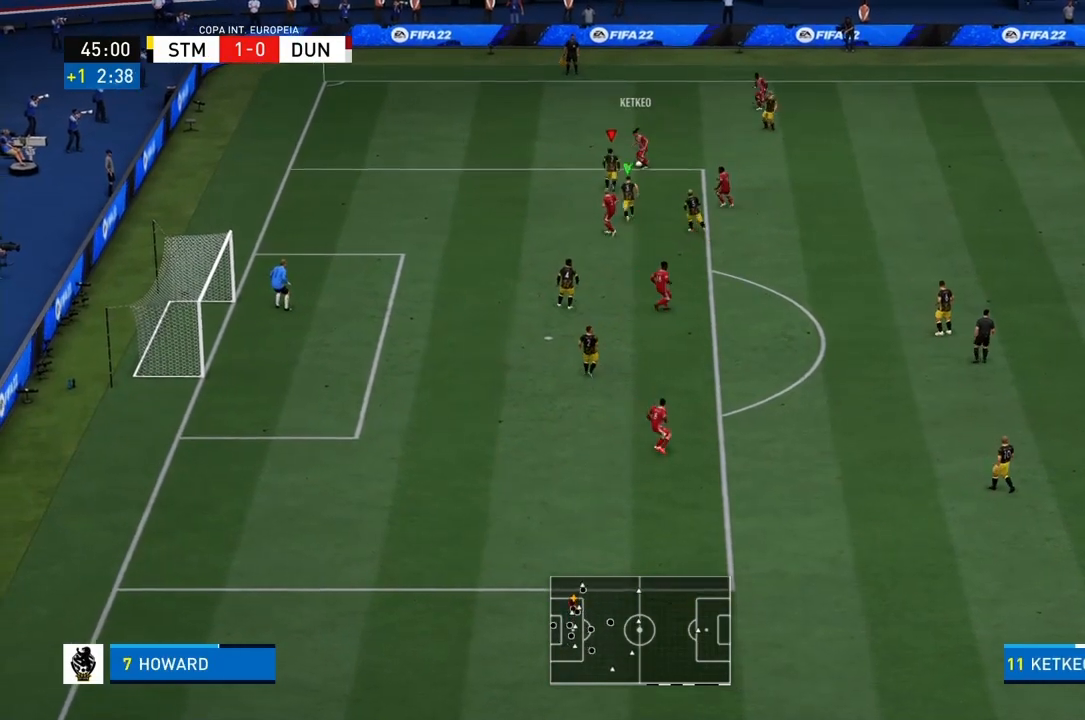
{"buttons": ["R1", "R2"], "left_stick": "up", "right_stick": "center", "events": []}
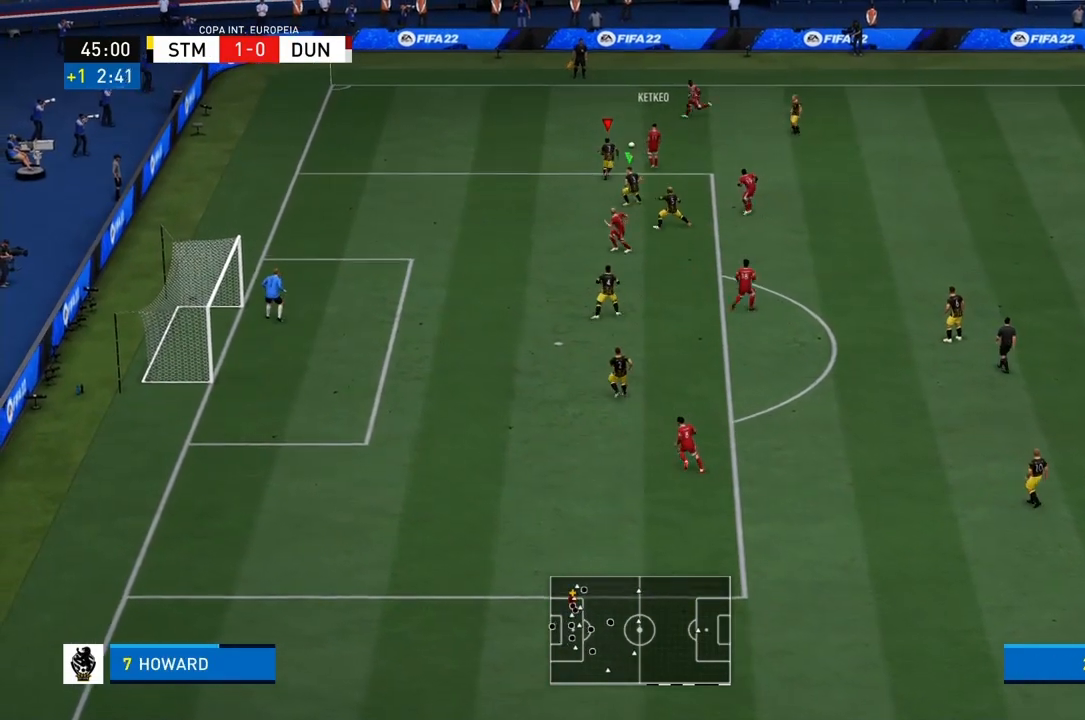
{"buttons": ["R1", "R2"], "left_stick": "up-left", "right_stick": "center", "events": [[400, "left_stick", "up-left"]]}
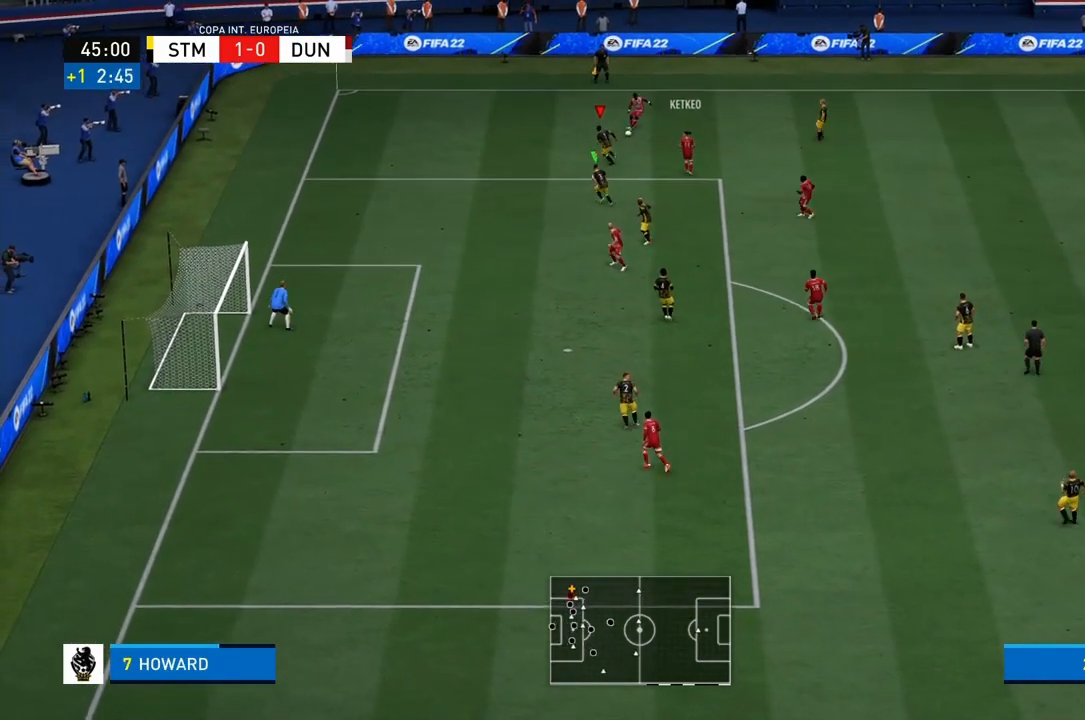
{"buttons": ["R1", "R2"], "left_stick": "right", "right_stick": "center", "events": [[234, "CIRCLE", "down"], [401, "left_stick", "center"], [501, "CIRCLE", "up"], [501, "left_stick", "right"]]}
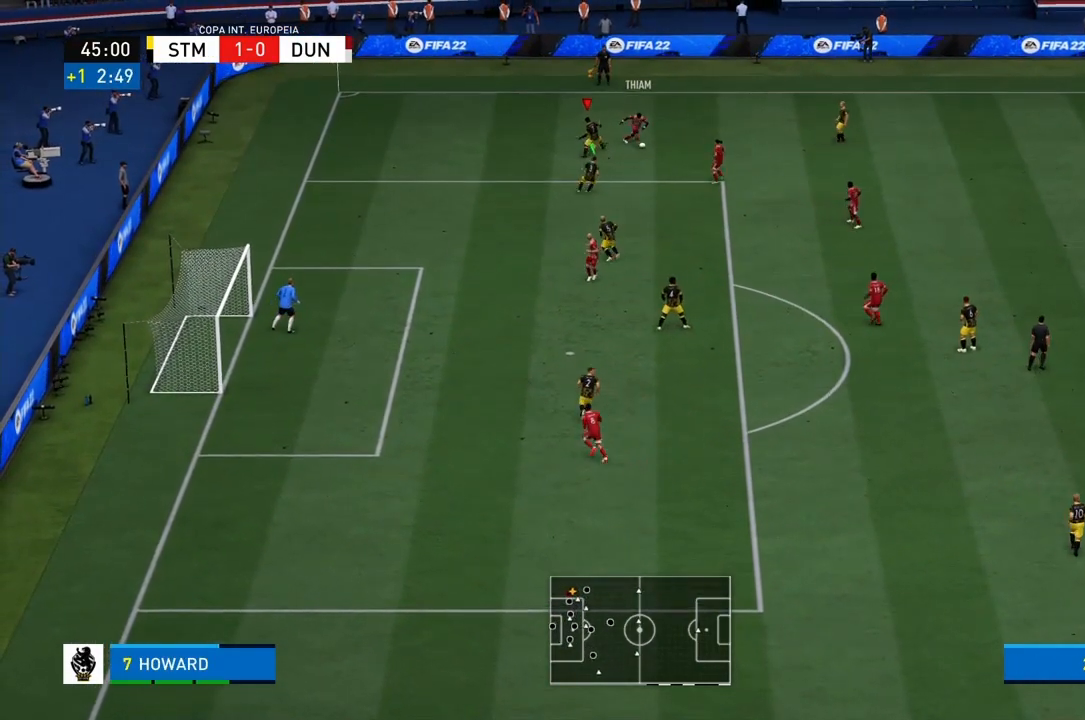
{"buttons": ["R1", "R2"], "left_stick": "up-right", "right_stick": "center", "events": [[33, "L1", "down"], [166, "L1", "up"], [500, "left_stick", "up-right"]]}
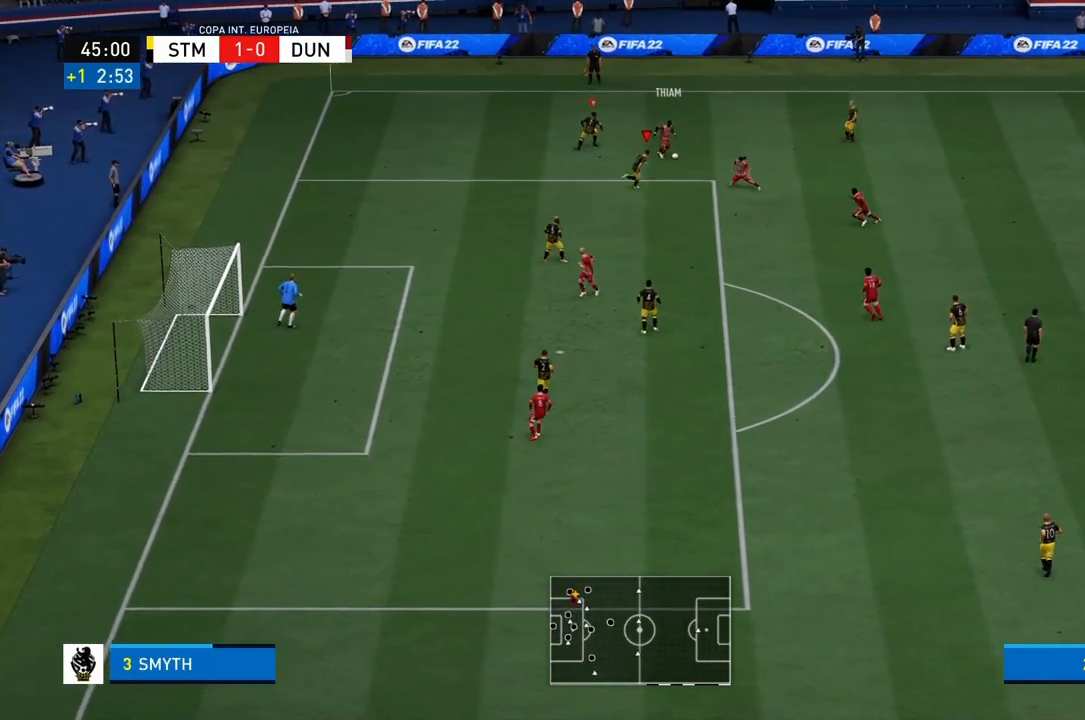
{"buttons": ["R1", "R2"], "left_stick": "up", "right_stick": "center", "events": [[134, "L1", "down"], [267, "L1", "up"], [501, "left_stick", "up"]]}
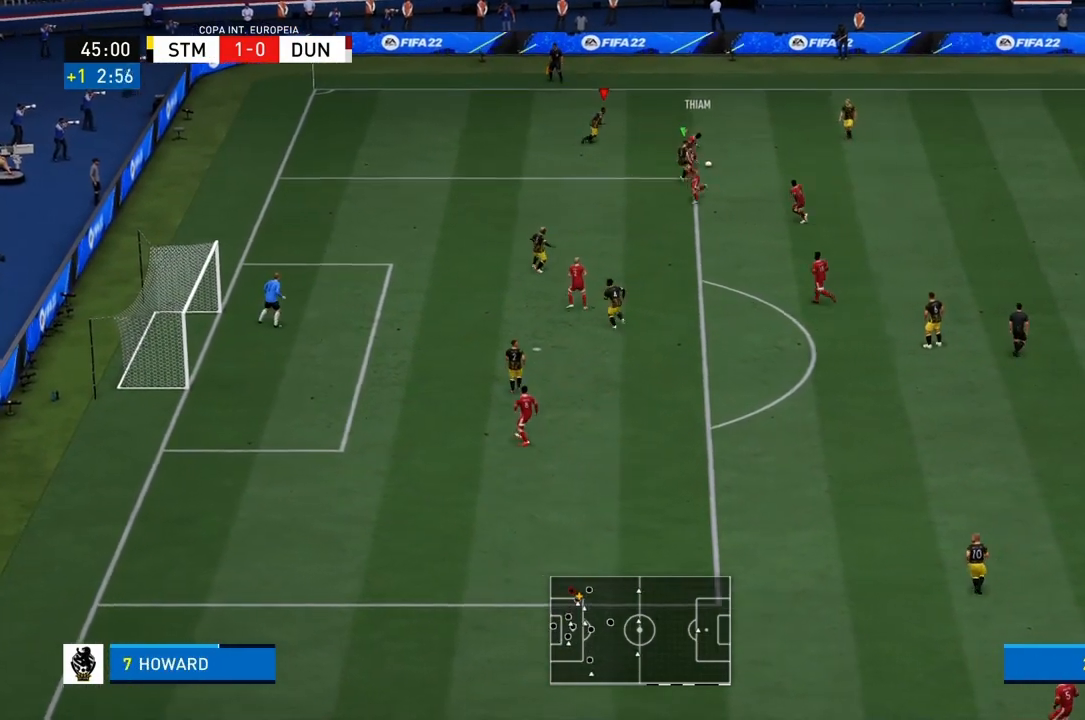
{"buttons": ["CIRCLE", "R1", "R2"], "left_stick": "up-right", "right_stick": "center", "events": [[200, "CIRCLE", "down"], [200, "left_stick", "up-right"]]}
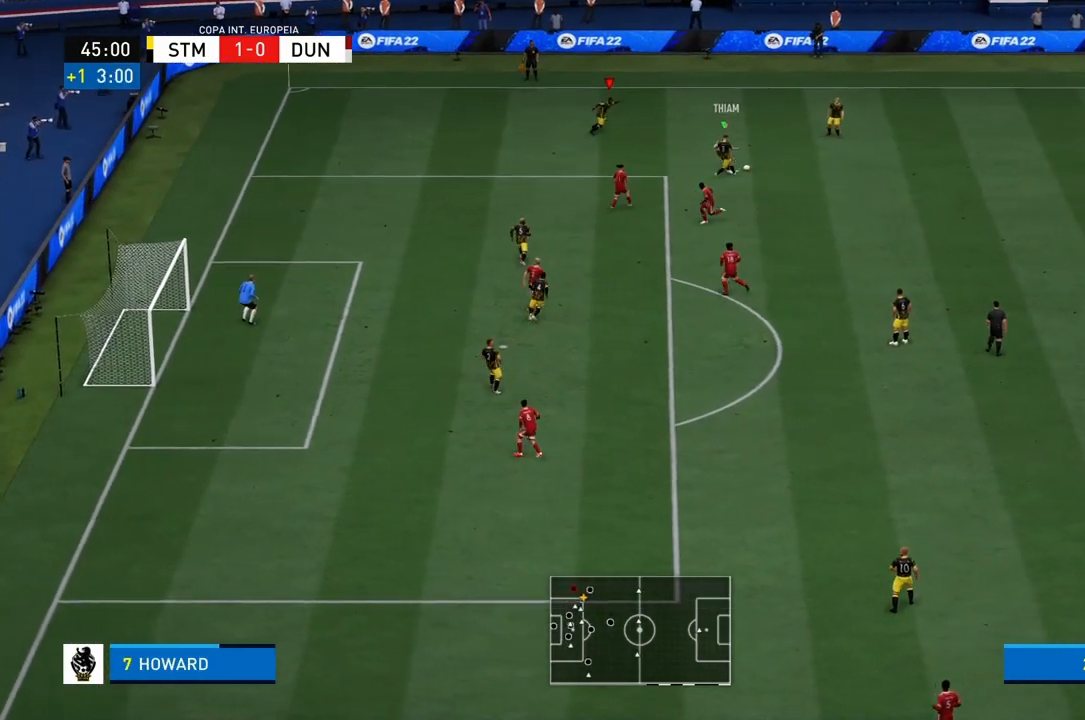
{"buttons": ["R1", "R2"], "left_stick": "up-right", "right_stick": "center", "events": [[334, "CIRCLE", "up"]]}
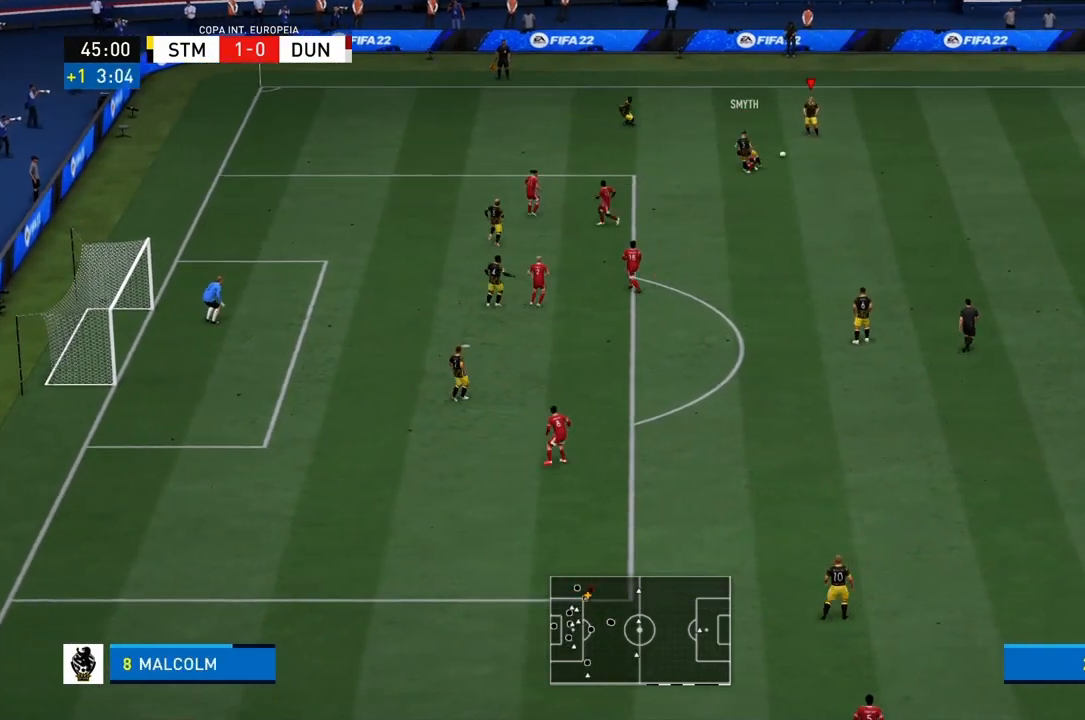
{"buttons": ["R1"], "left_stick": "right", "right_stick": "center", "events": [[166, "R2", "up"], [166, "left_stick", "right"]]}
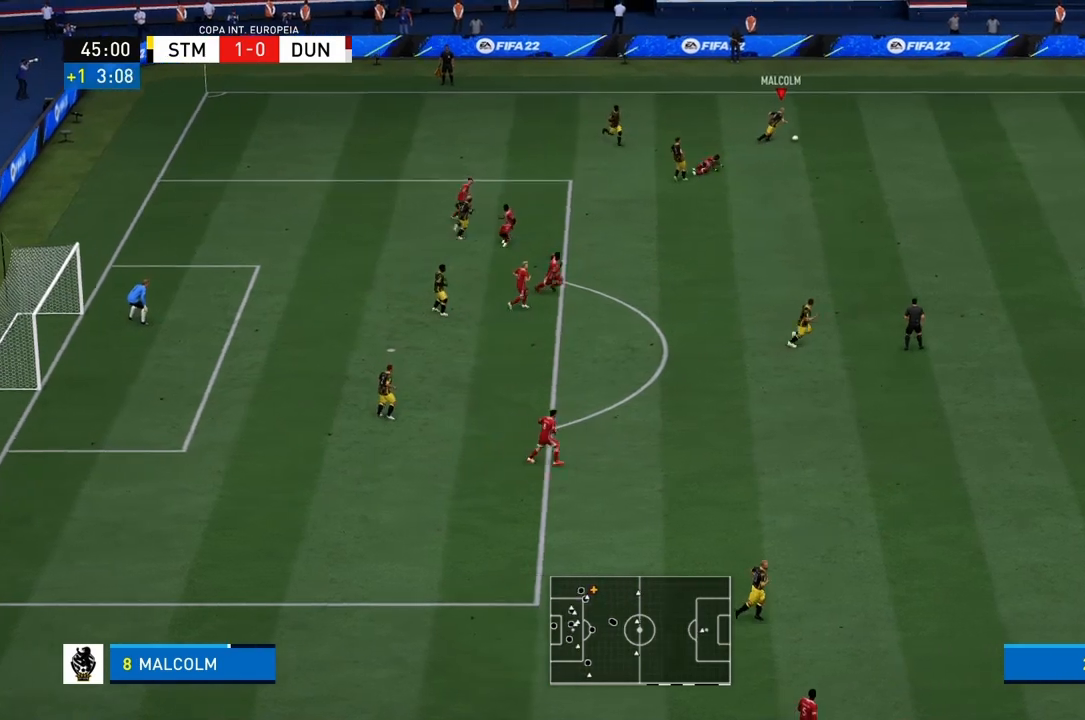
{"buttons": ["R1"], "left_stick": "right", "right_stick": "center", "events": []}
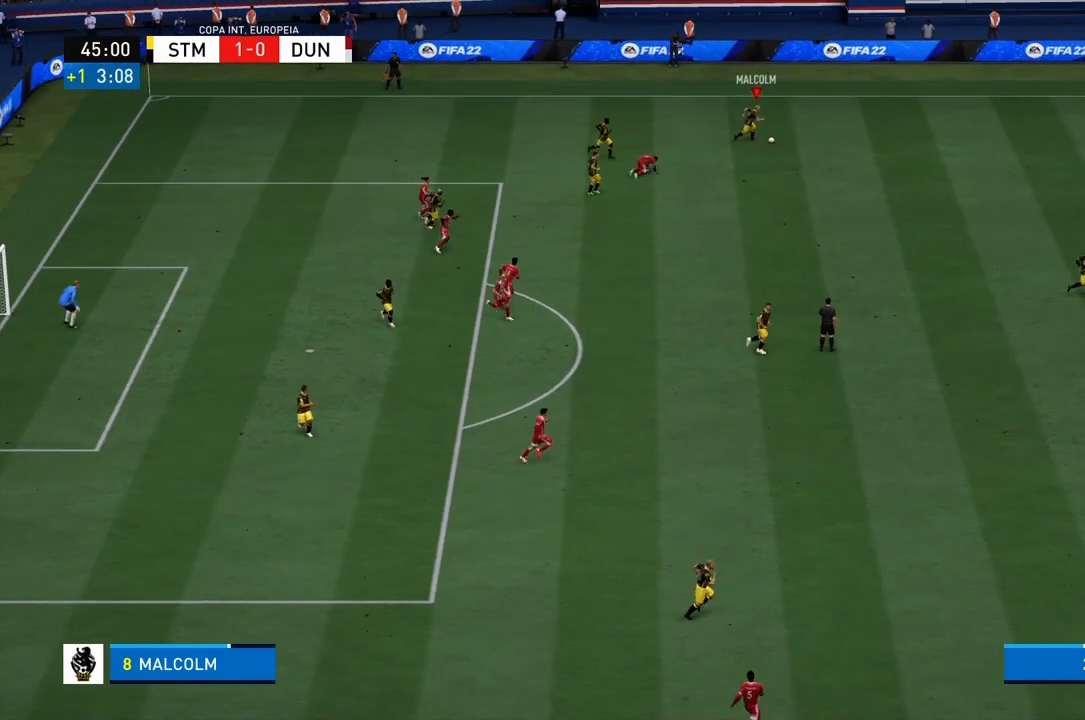
{"buttons": [], "left_stick": "down-right", "right_stick": "center", "events": [[267, "left_stick", "down-right"], [500, "R1", "up"]]}
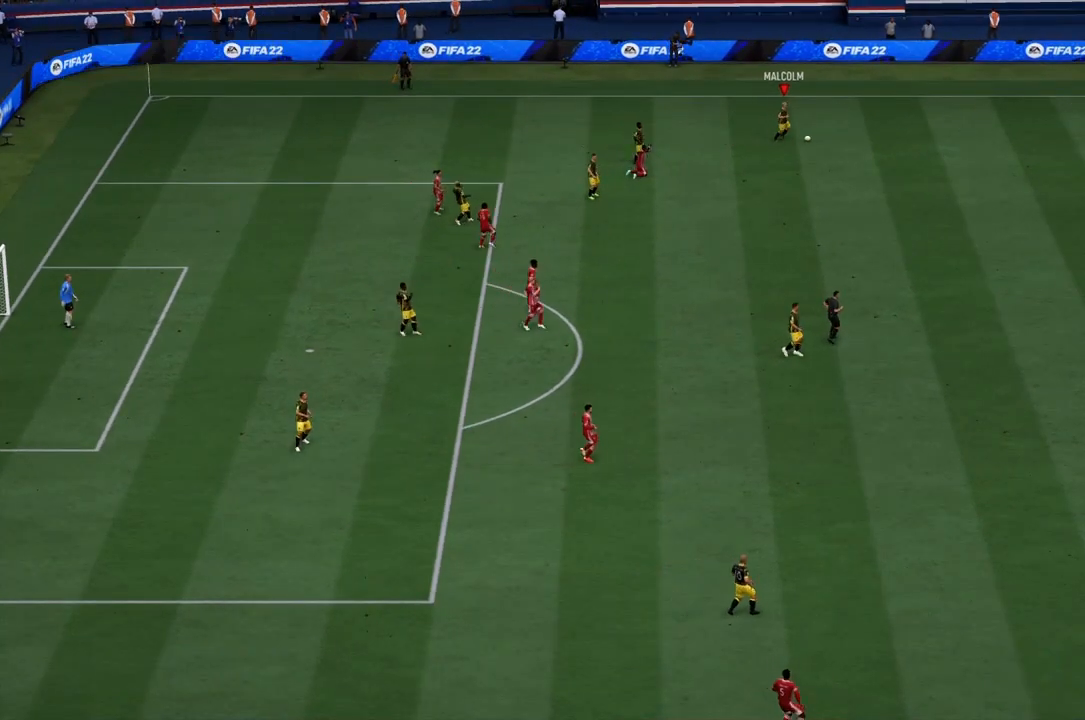
{"buttons": [], "left_stick": "center", "right_stick": "center", "events": [[200, "left_stick", "center"]]}
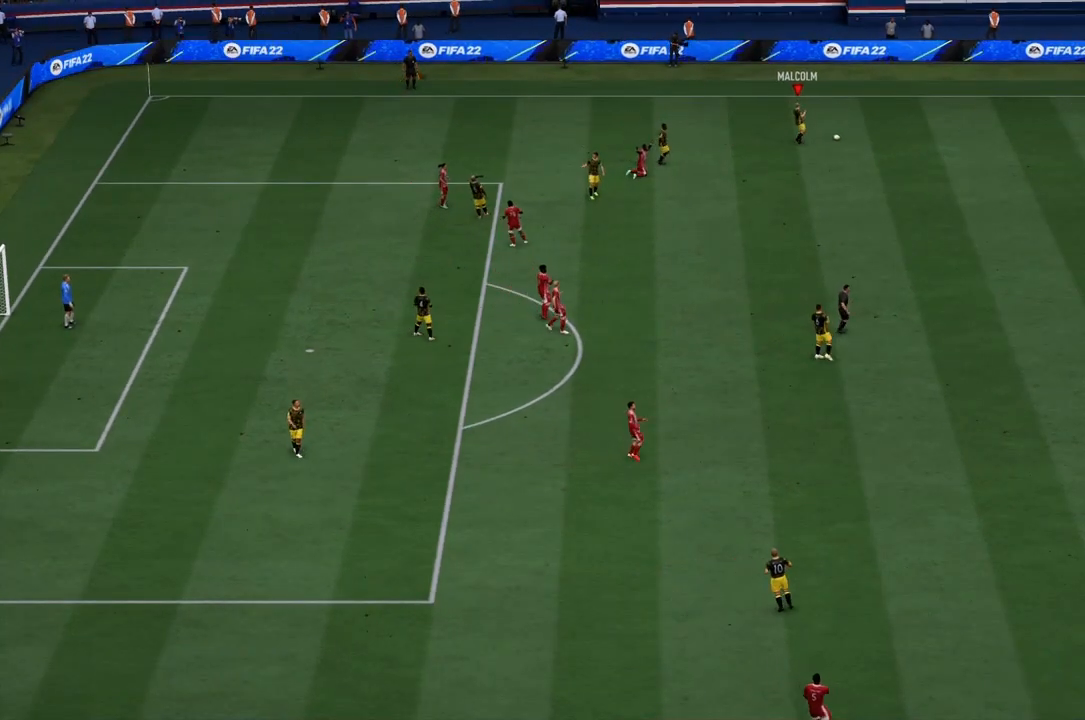
{"buttons": [], "left_stick": "center", "right_stick": "center", "events": []}
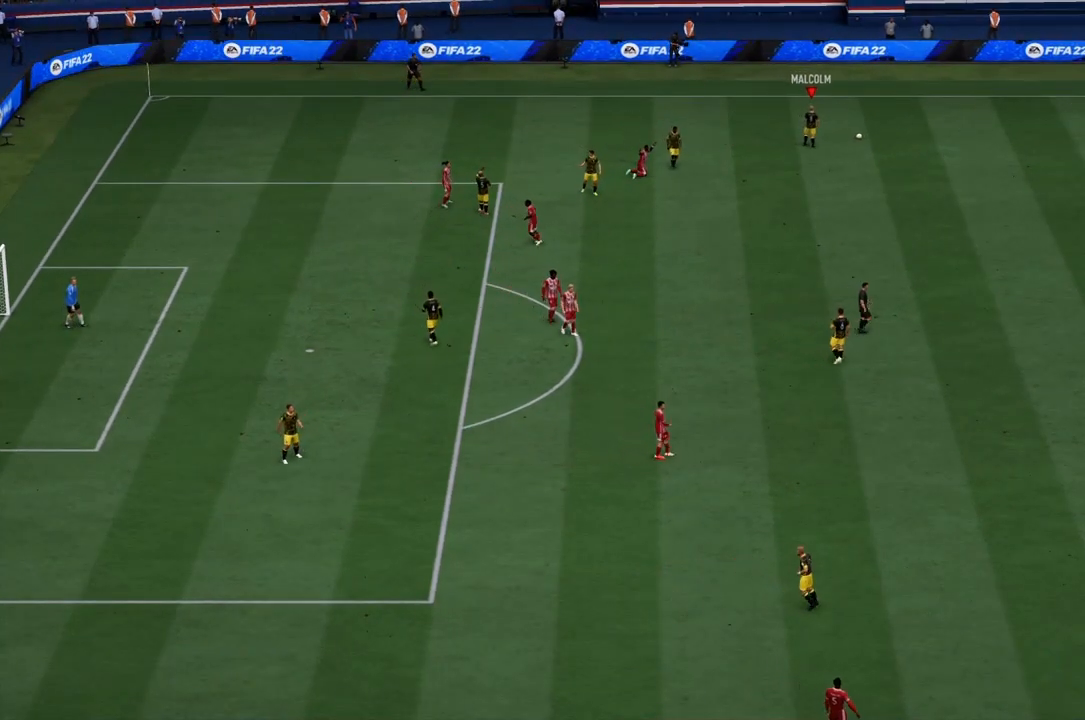
{"buttons": [], "left_stick": "center", "right_stick": "center", "events": []}
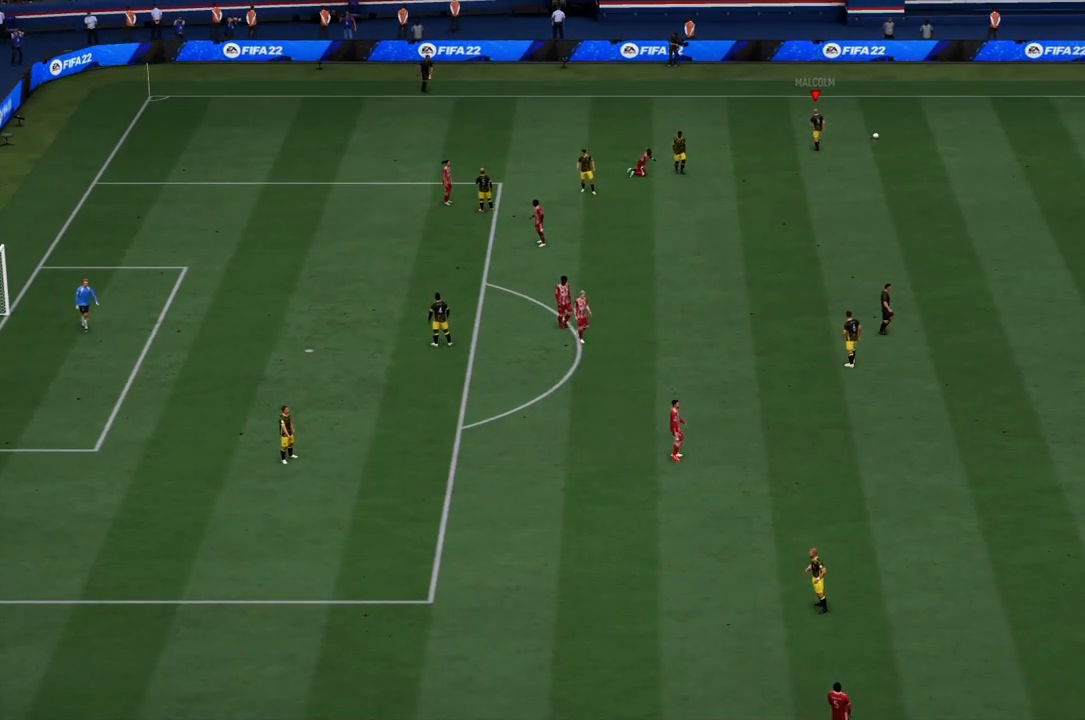
{"buttons": [], "left_stick": "center", "right_stick": "center", "events": []}
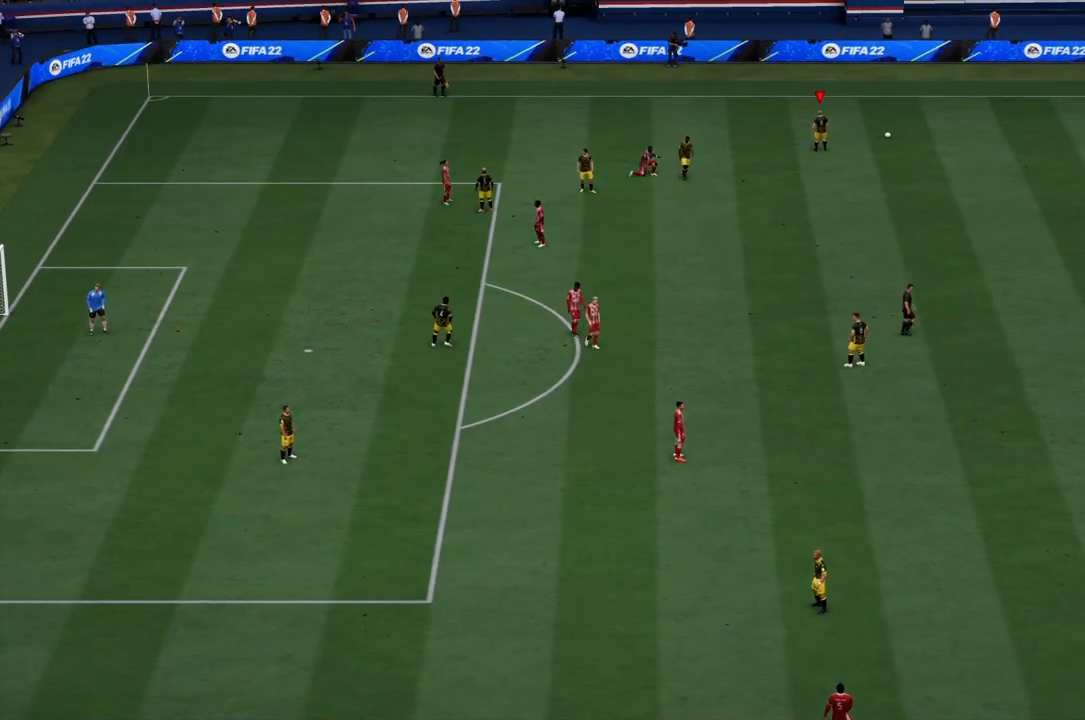
{"buttons": [], "left_stick": "center", "right_stick": "center", "events": []}
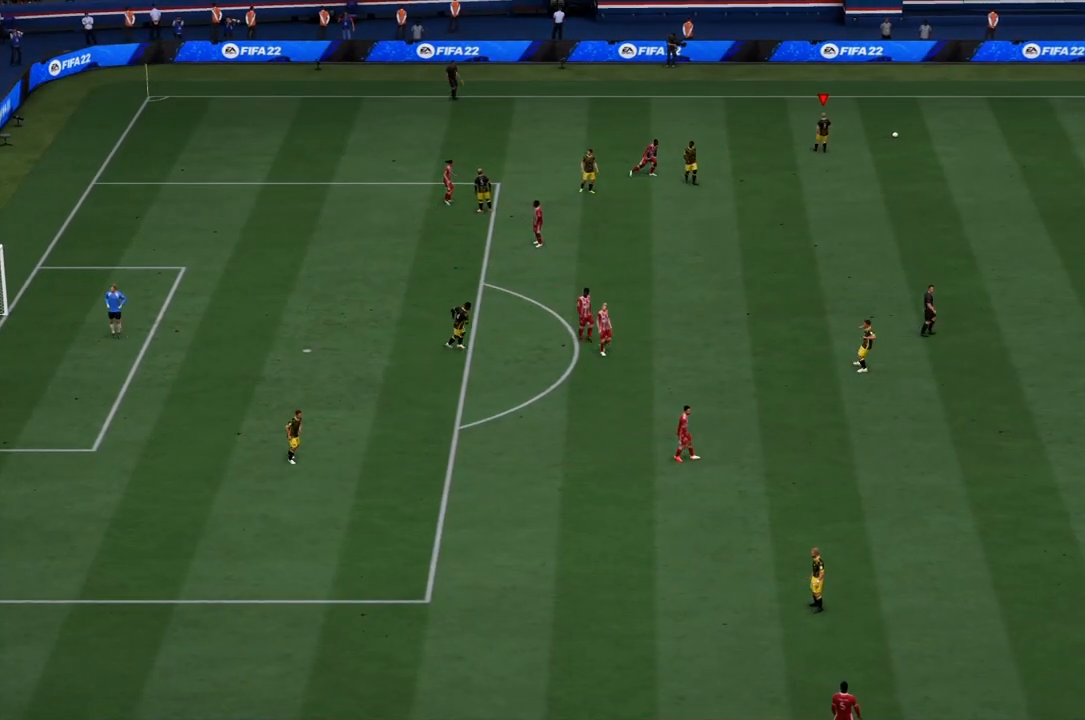
{"buttons": [], "left_stick": "center", "right_stick": "center", "events": []}
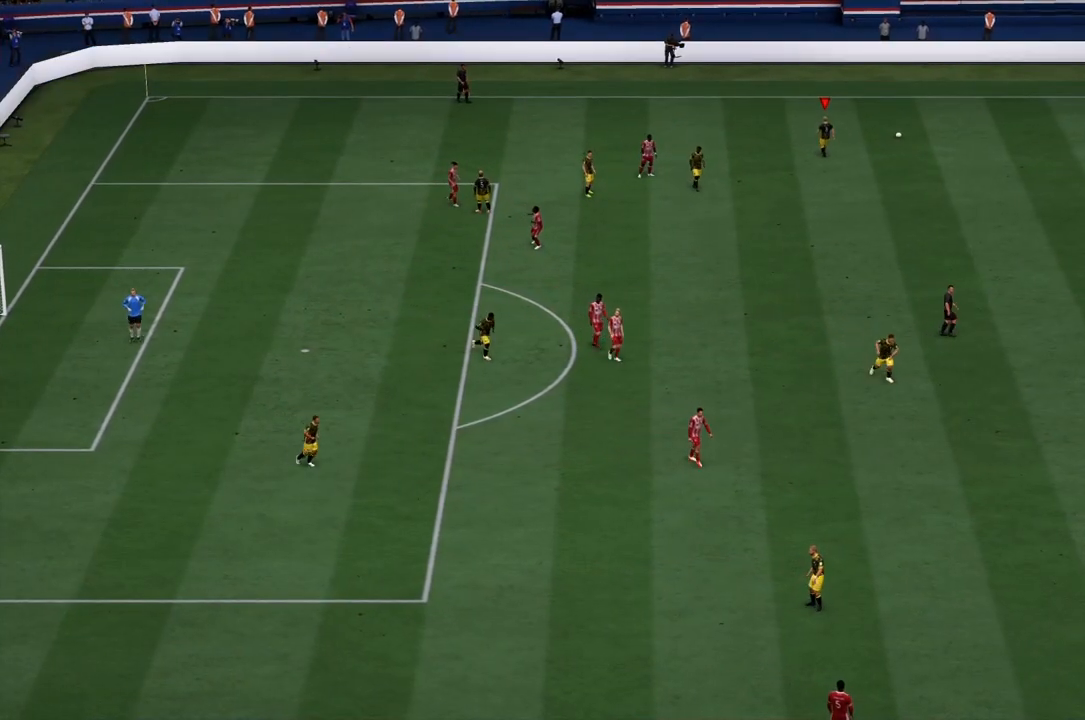
{"buttons": [], "left_stick": "center", "right_stick": "center", "events": []}
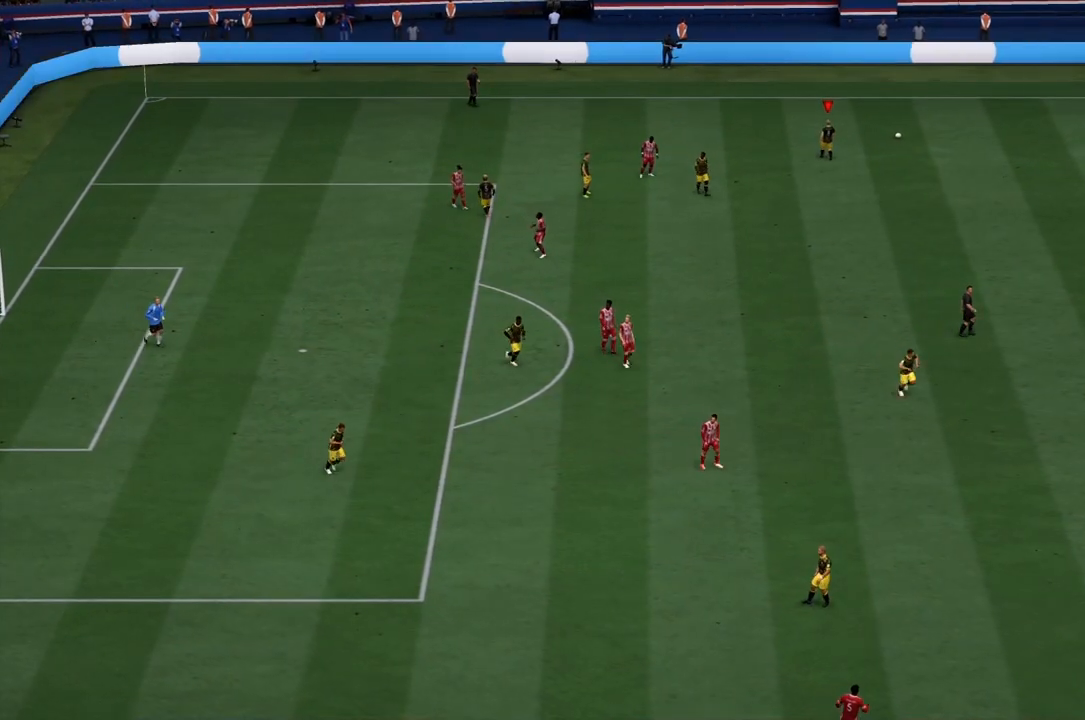
{"buttons": [], "left_stick": "center", "right_stick": "center", "events": []}
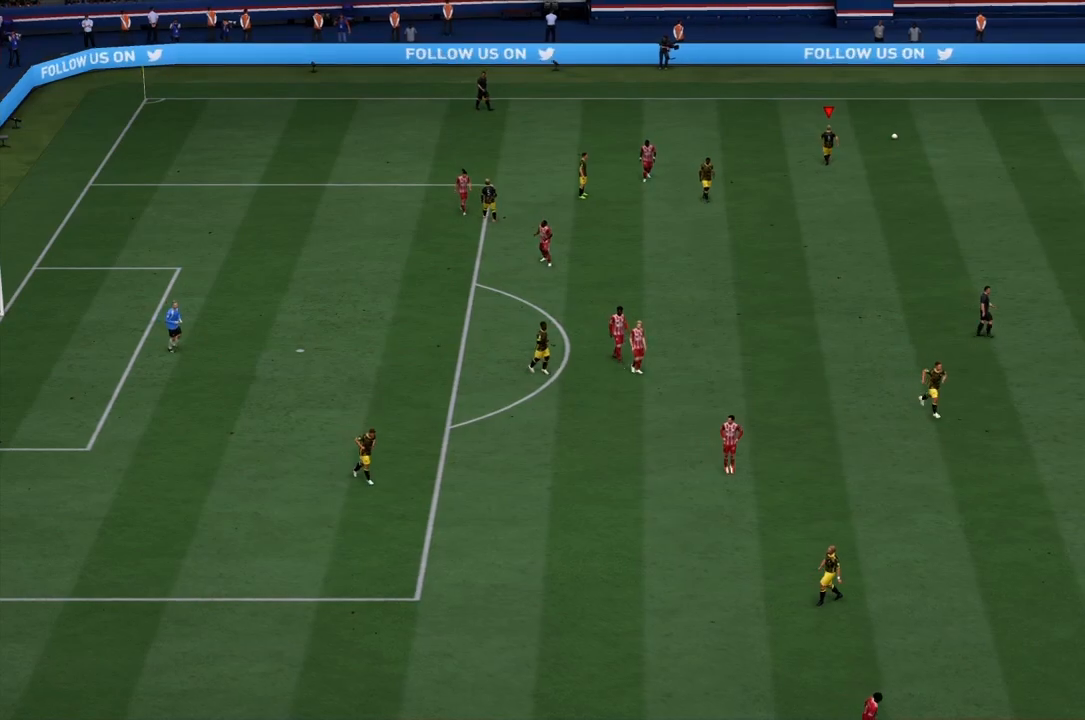
{"buttons": [], "left_stick": "center", "right_stick": "center", "events": []}
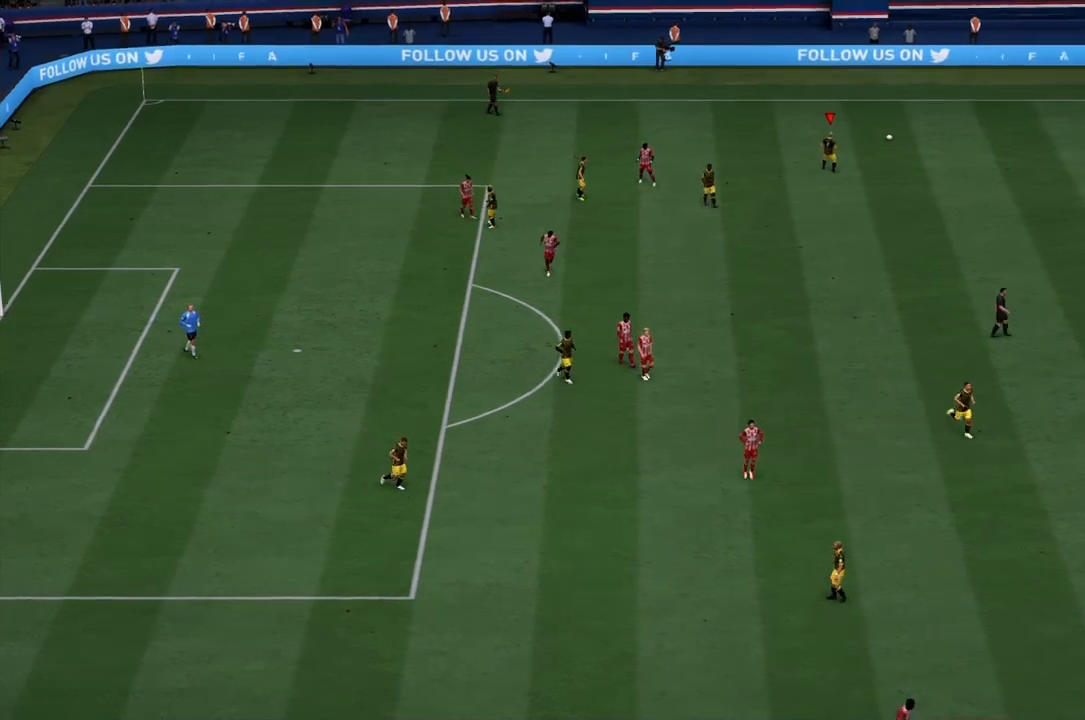
{"buttons": [], "left_stick": "center", "right_stick": "center", "events": []}